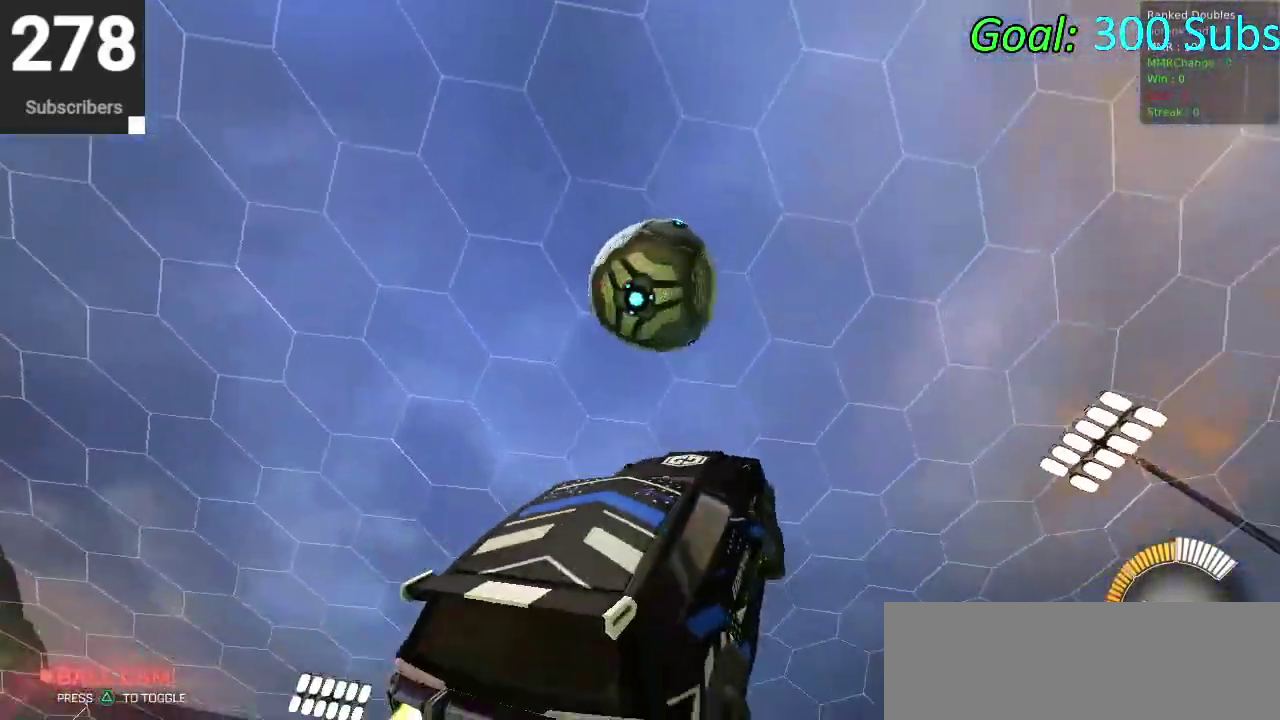
Gameplay with a controller (PlayStation layout); each line is a JSON object with the inputs held at the frame after it. "events" lists button and stick changes between this image and that frame as [ms after this image, input, new state], when the widget could be followed in between. Not read: L1 R1.
{"buttons": ["CIRCLE"], "left_stick": "left", "right_stick": "center"}
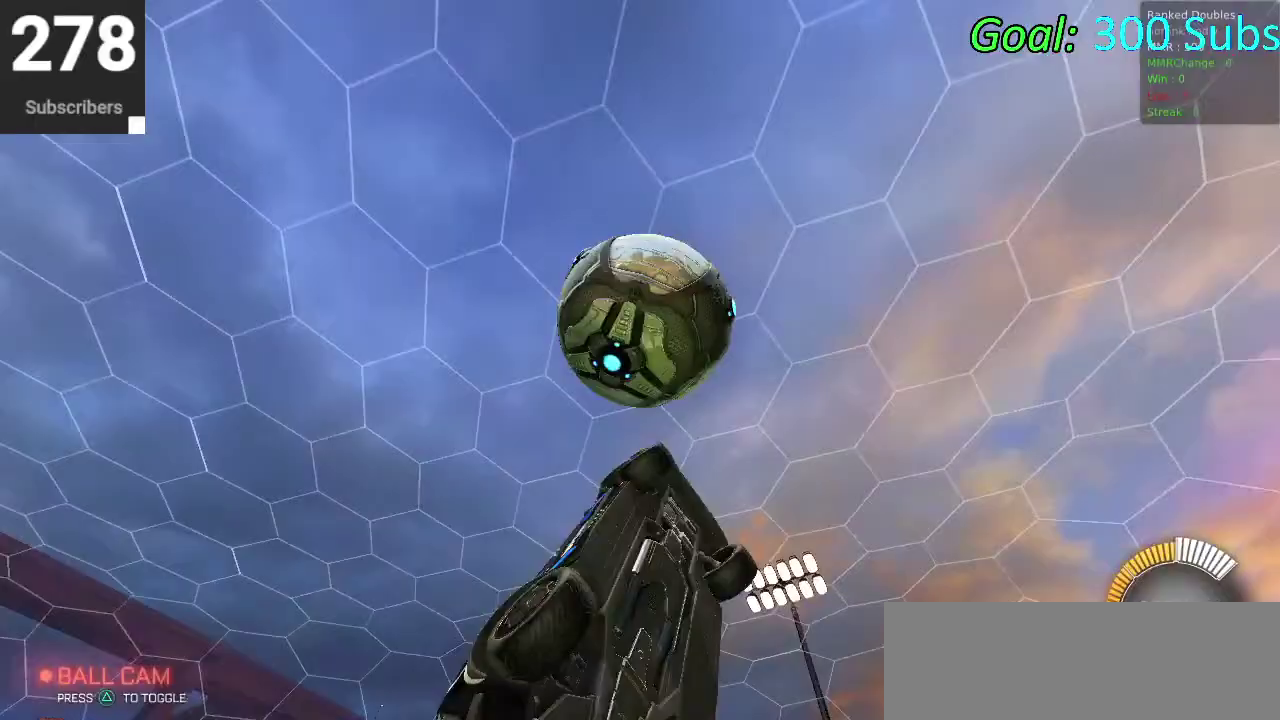
{"buttons": [], "left_stick": "up", "right_stick": "center", "events": [[50, "left_stick", "down"], [200, "left_stick", "up"], [233, "CIRCLE", "up"]]}
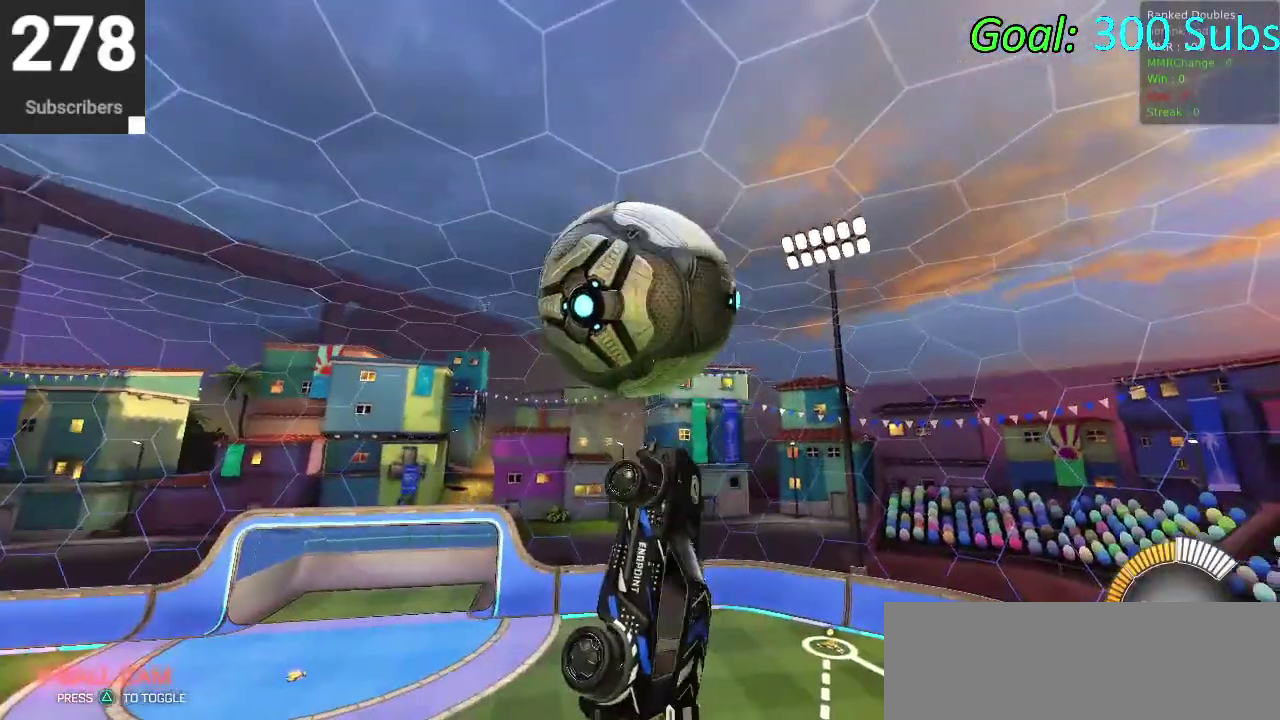
{"buttons": ["CIRCLE"], "left_stick": "up-left", "right_stick": "center", "events": [[117, "left_stick", "up-left"], [150, "CIRCLE", "down"]]}
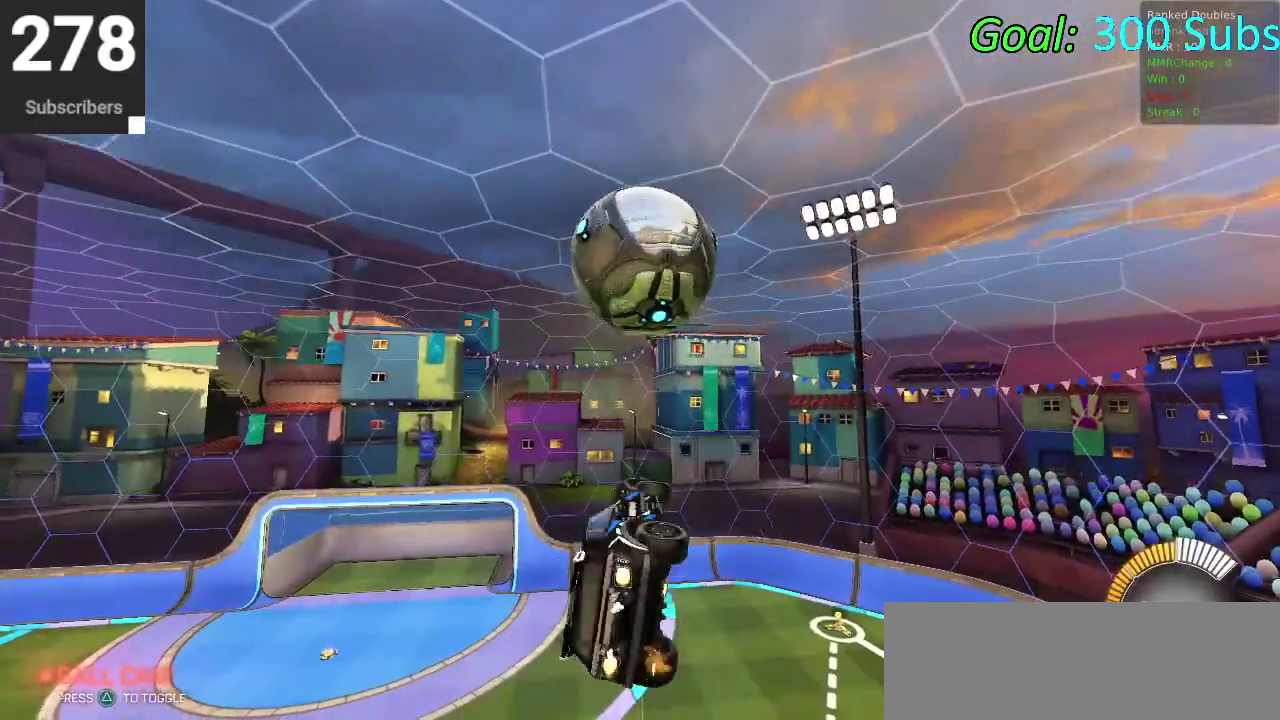
{"buttons": [], "left_stick": "up-left", "right_stick": "center"}
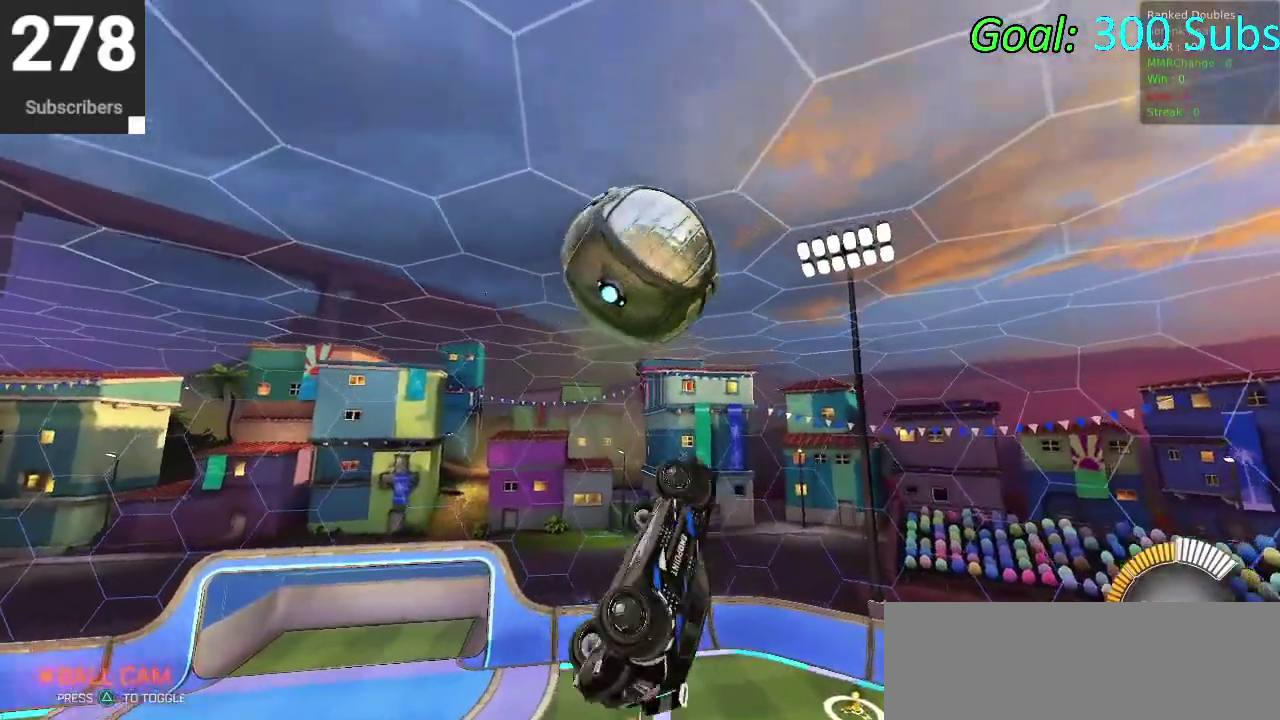
{"buttons": ["CIRCLE"], "left_stick": "right", "right_stick": "center", "events": [[33, "CIRCLE", "down"], [50, "left_stick", "down-left"], [233, "left_stick", "down-right"], [417, "left_stick", "right"]]}
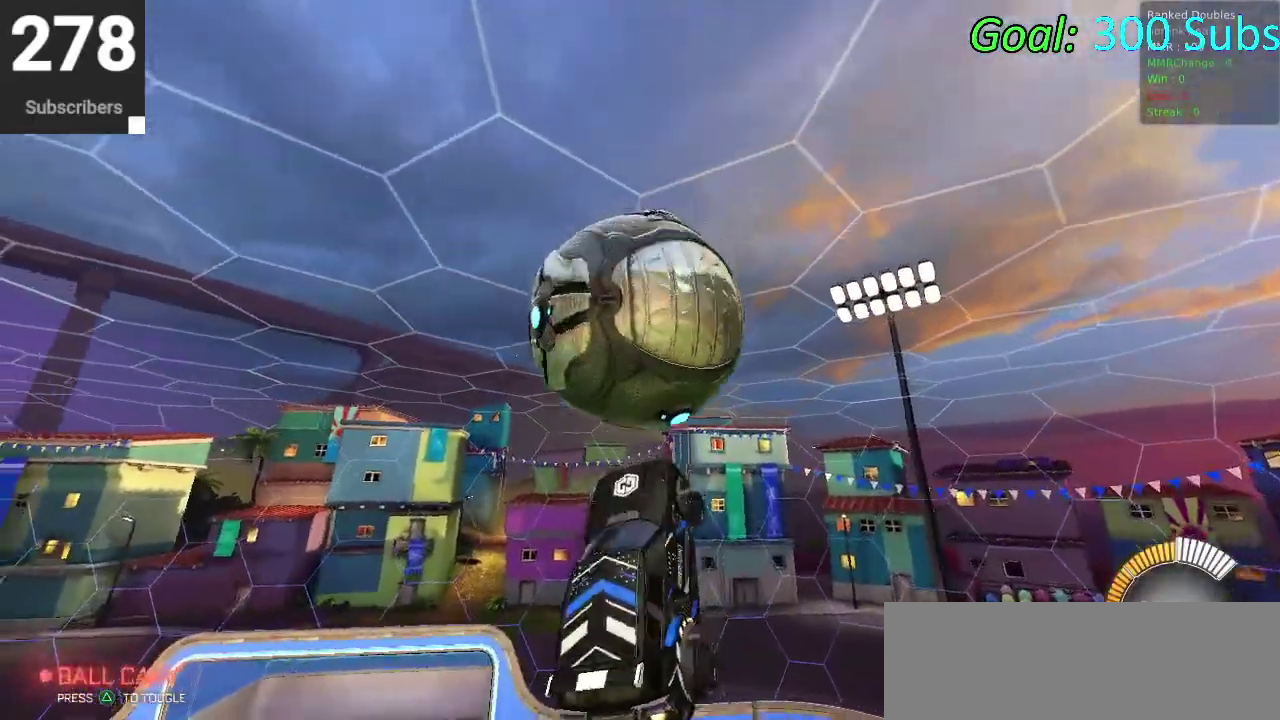
{"buttons": [], "left_stick": "down-right", "right_stick": "center", "events": [[183, "CIRCLE", "up"], [283, "left_stick", "down-left"], [417, "left_stick", "down-right"]]}
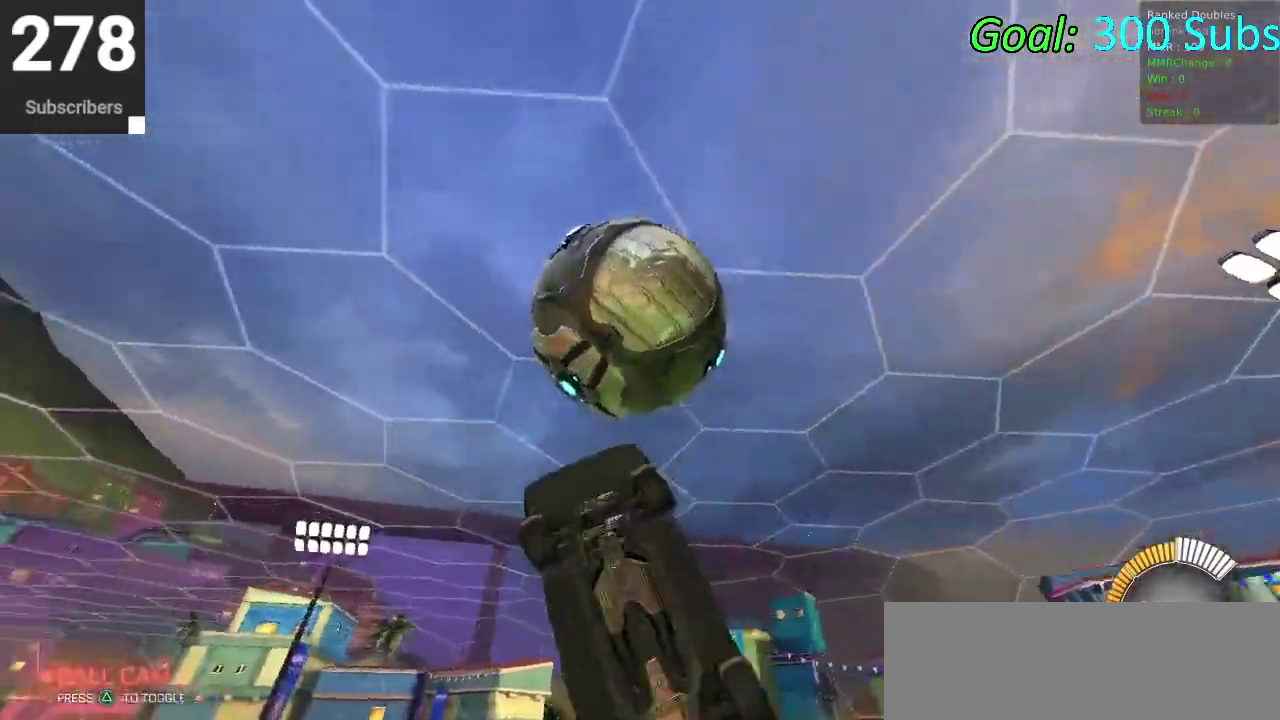
{"buttons": [], "left_stick": "right", "right_stick": "center", "events": [[33, "CIRCLE", "down"], [217, "left_stick", "center"], [333, "left_stick", "down-left"], [450, "CIRCLE", "up"], [500, "left_stick", "right"]]}
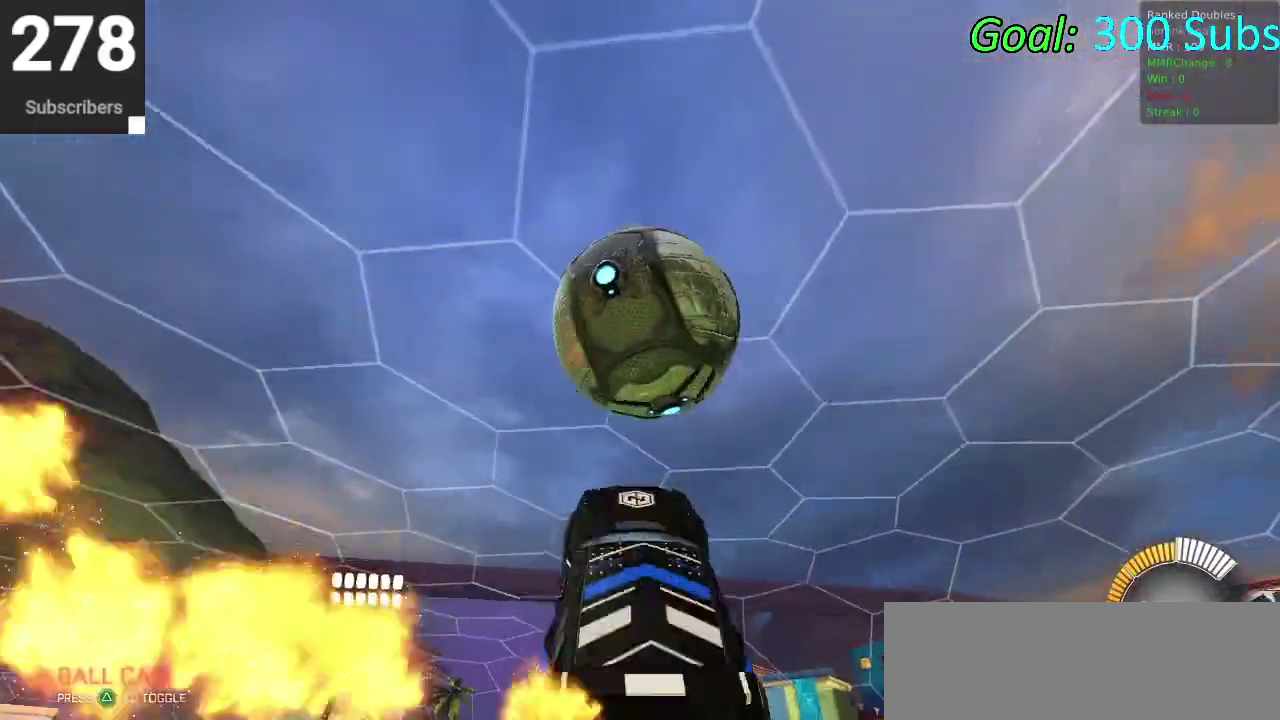
{"buttons": ["CIRCLE", "TRIANGLE", "R2"], "left_stick": "up-left", "right_stick": "center", "events": [[133, "left_stick", "up-right"], [167, "CIRCLE", "down"], [300, "left_stick", "up-left"], [383, "R2", "down"], [483, "TRIANGLE", "down"]]}
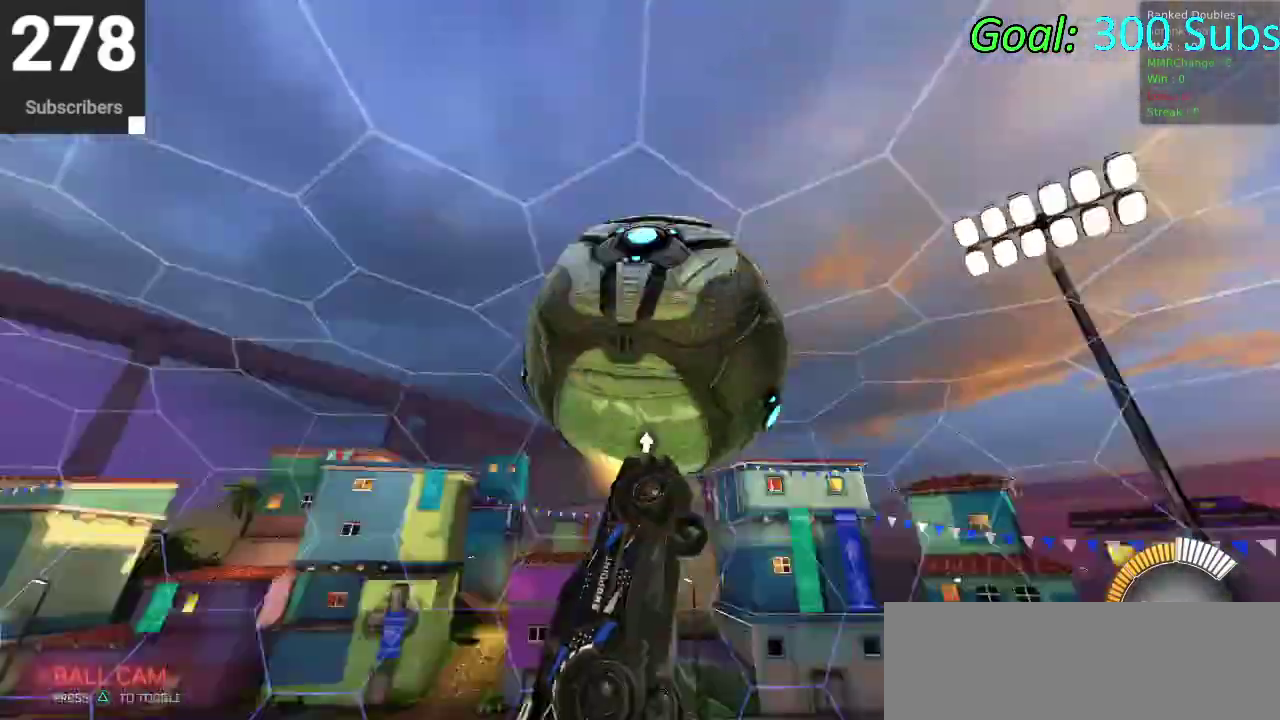
{"buttons": ["CIRCLE", "R2"], "left_stick": "up-right", "right_stick": "center", "events": [[117, "TRIANGLE", "up"], [150, "left_stick", "up-right"], [250, "left_stick", "down-right"], [483, "left_stick", "up-right"]]}
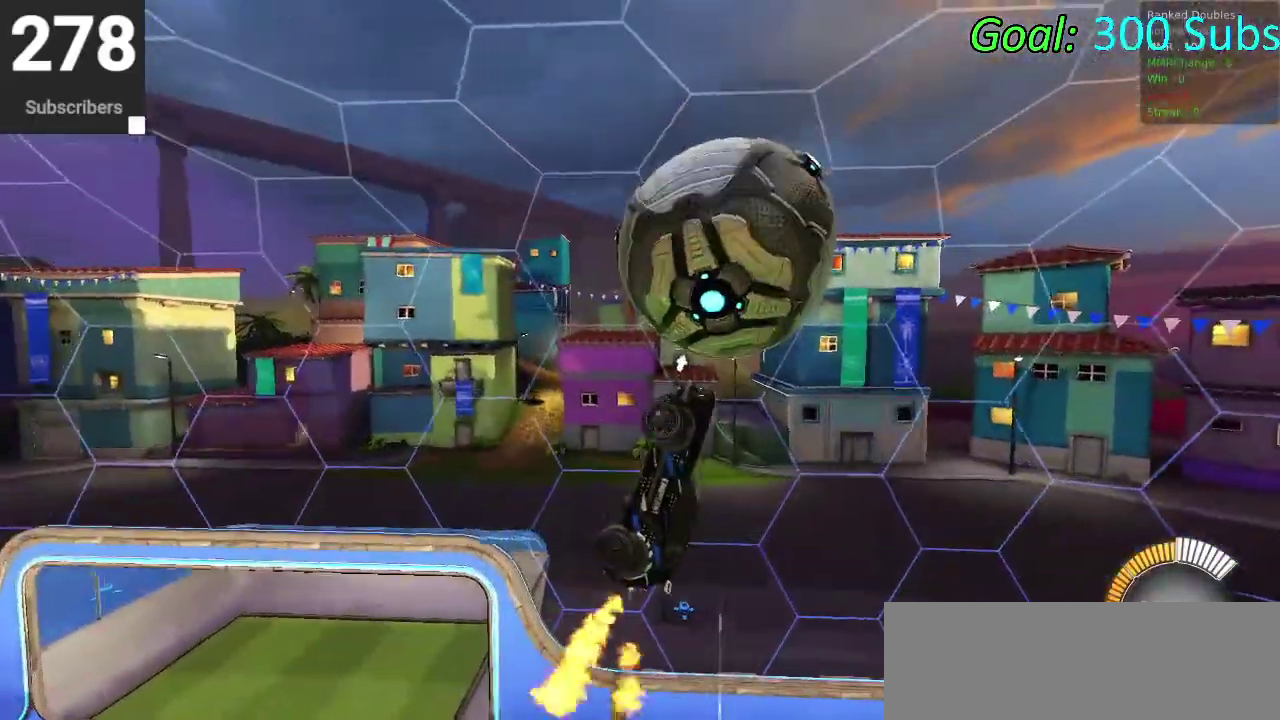
{"buttons": ["CIRCLE", "R2"], "left_stick": "up", "right_stick": "center", "events": [[83, "left_stick", "up"], [100, "CIRCLE", "up"], [250, "left_stick", "up-right"], [283, "CIRCLE", "down"], [433, "left_stick", "up"]]}
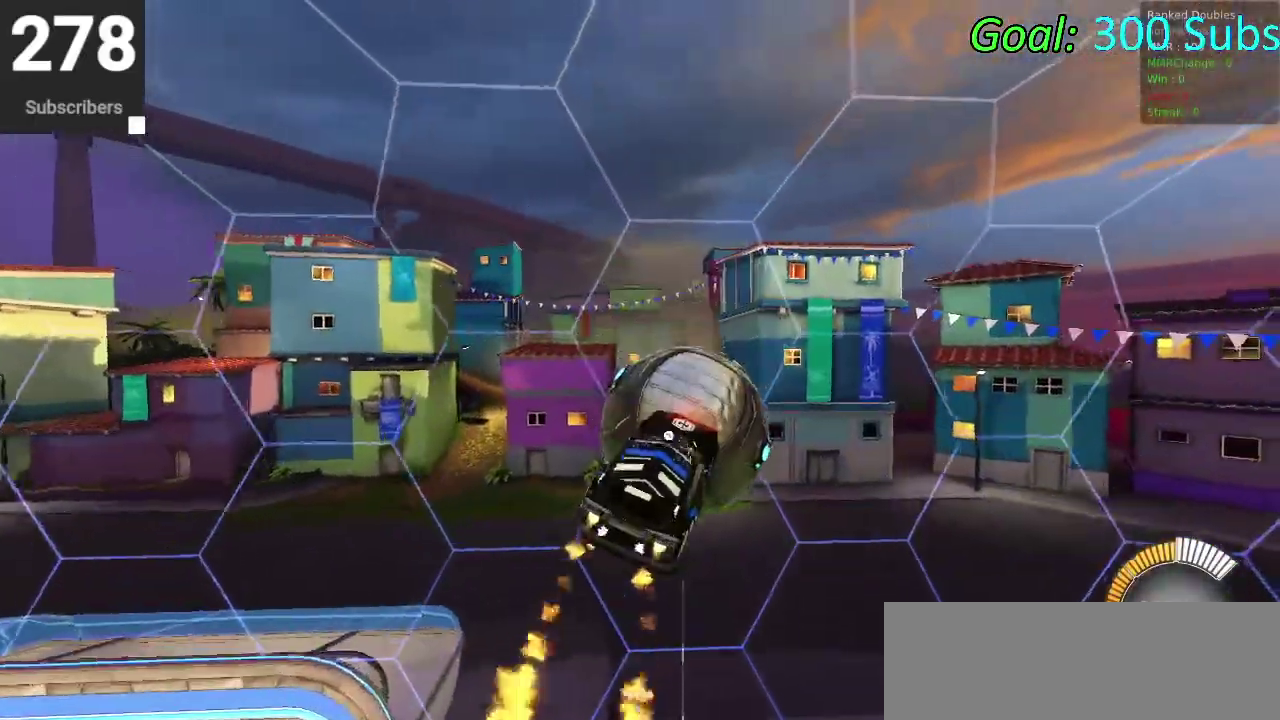
{"buttons": ["CIRCLE", "TRIANGLE", "R2"], "left_stick": "down", "right_stick": "center", "events": [[133, "left_stick", "left"], [233, "left_stick", "down-left"], [367, "left_stick", "down"], [417, "TRIANGLE", "down"]]}
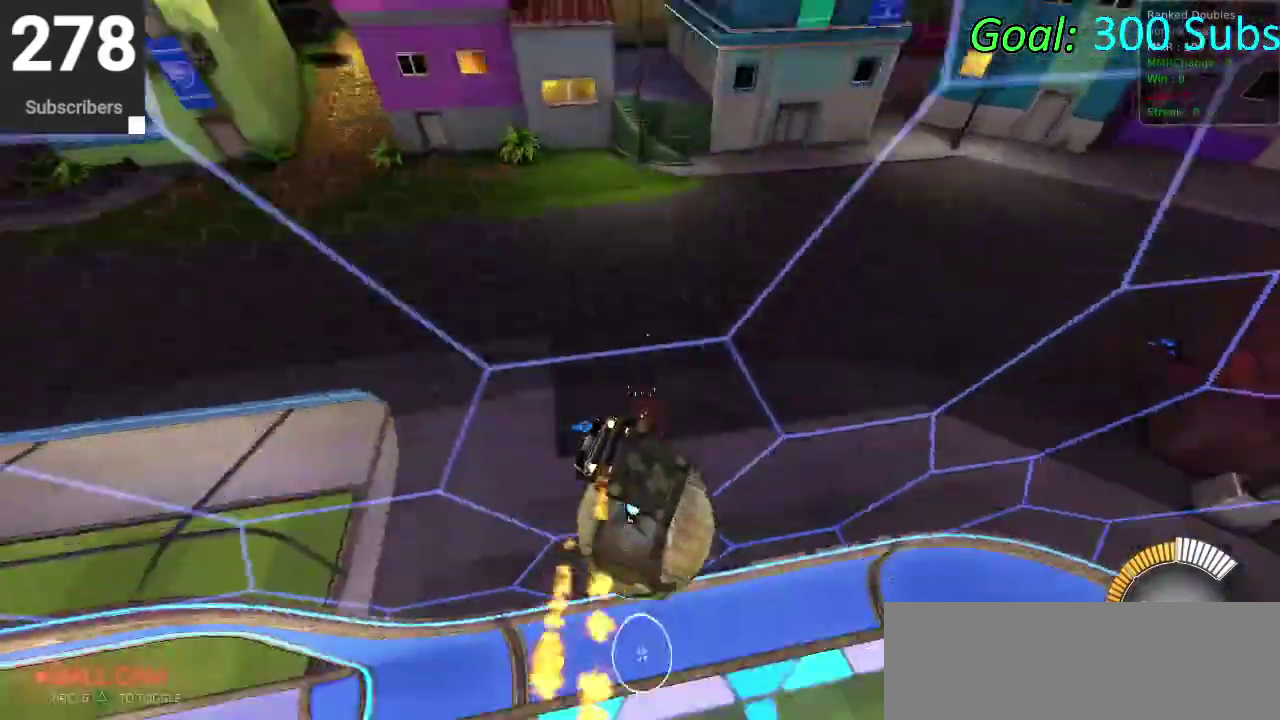
{"buttons": ["CIRCLE", "R2"], "left_stick": "center", "right_stick": "center", "events": [[150, "TRIANGLE", "up"], [250, "left_stick", "down-left"], [350, "left_stick", "center"]]}
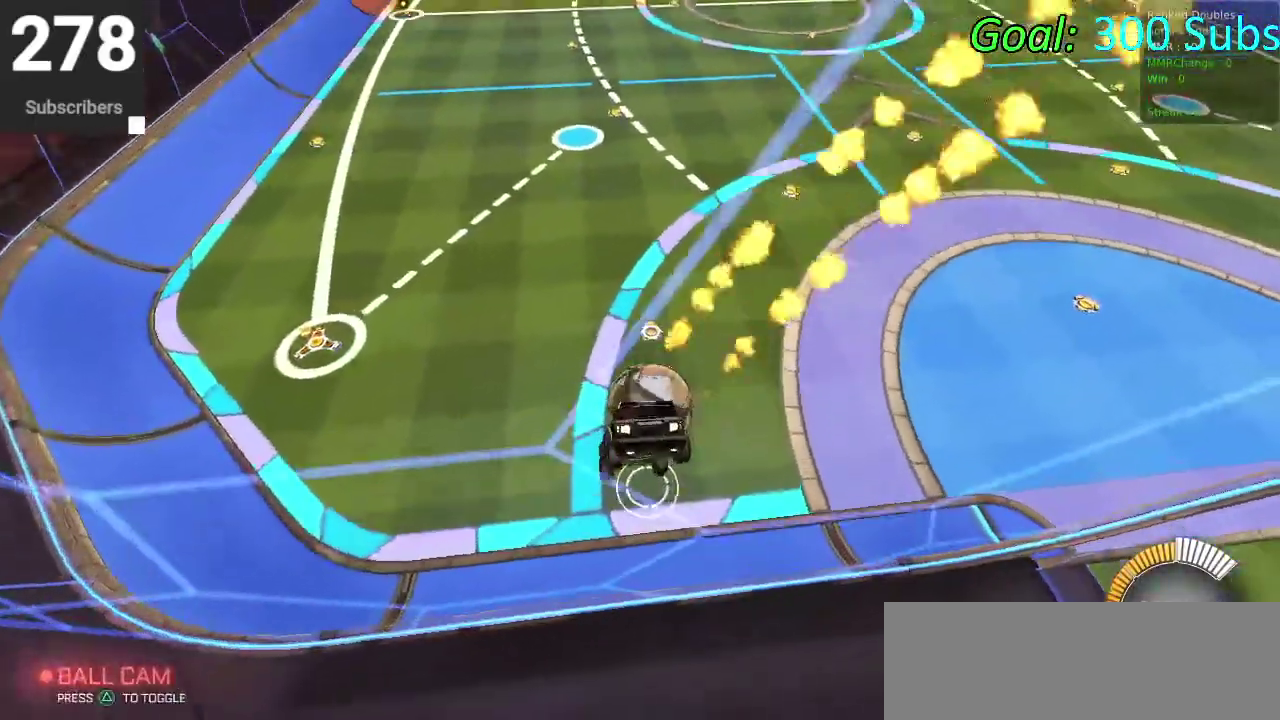
{"buttons": ["L2"], "left_stick": "center", "right_stick": "center", "events": [[83, "left_stick", "down"], [267, "left_stick", "center"], [383, "CIRCLE", "up"], [400, "R2", "up"], [433, "L2", "down"]]}
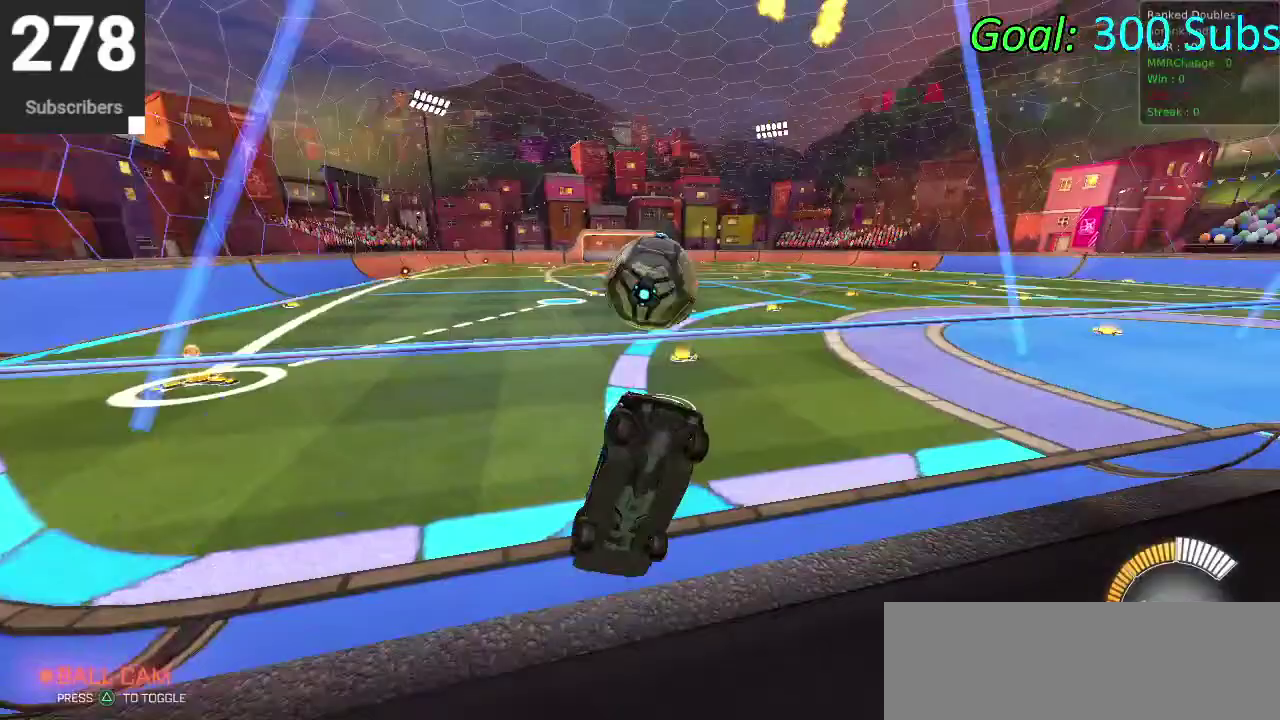
{"buttons": ["L2"], "left_stick": "center", "right_stick": "center", "events": []}
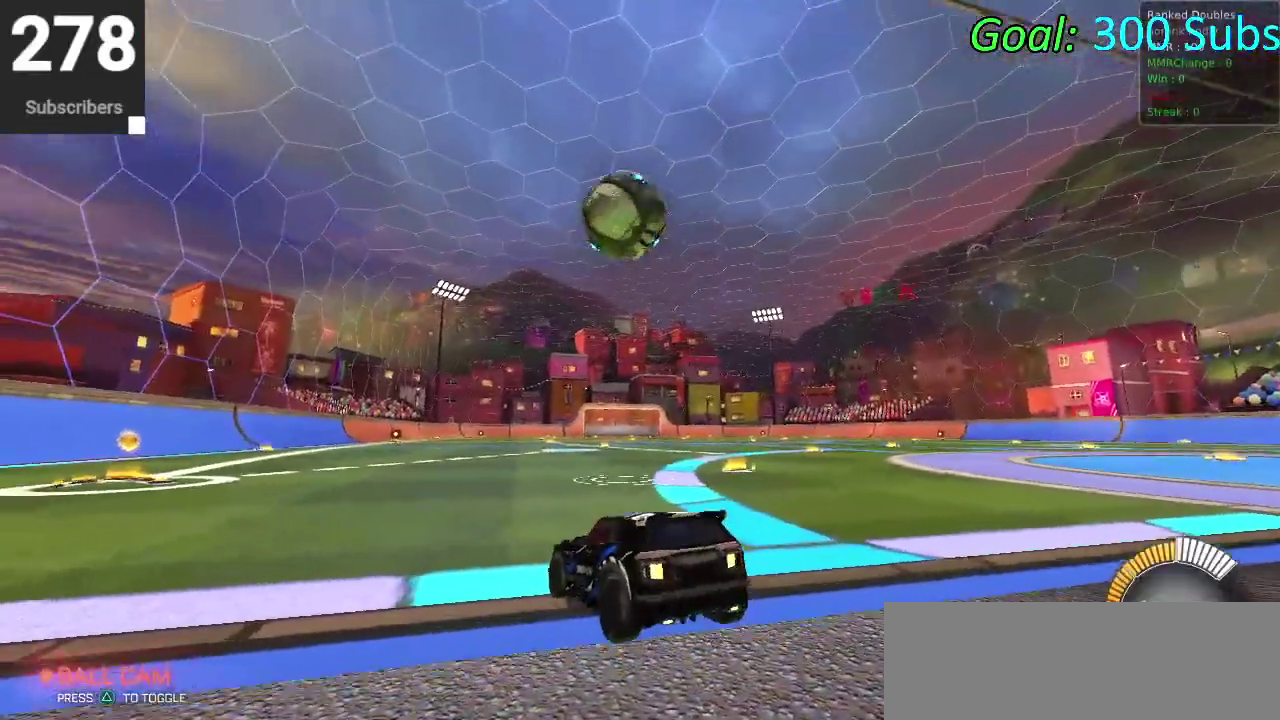
{"buttons": ["R2"], "left_stick": "center", "right_stick": "center", "events": [[450, "L2", "up"], [450, "R2", "down"]]}
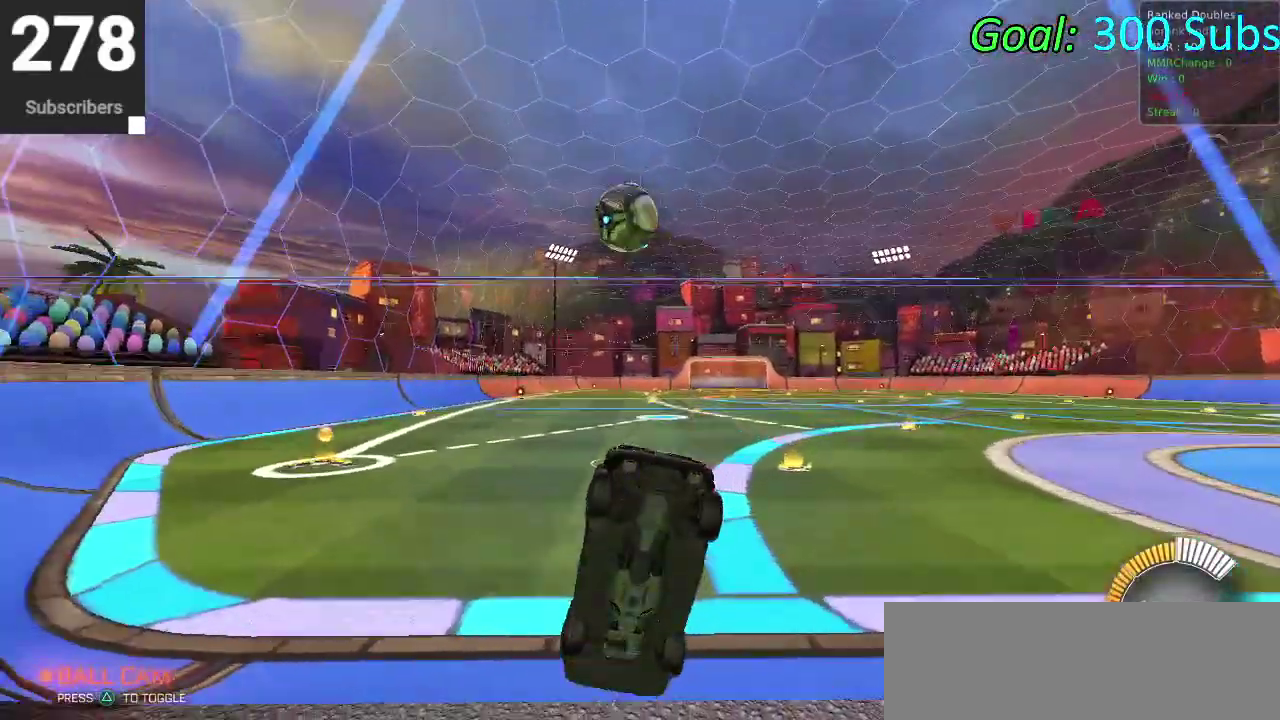
{"buttons": ["R2"], "left_stick": "center", "right_stick": "center", "events": [[83, "CIRCLE", "down"], [133, "left_stick", "down-left"], [367, "left_stick", "center"], [450, "CIRCLE", "up"]]}
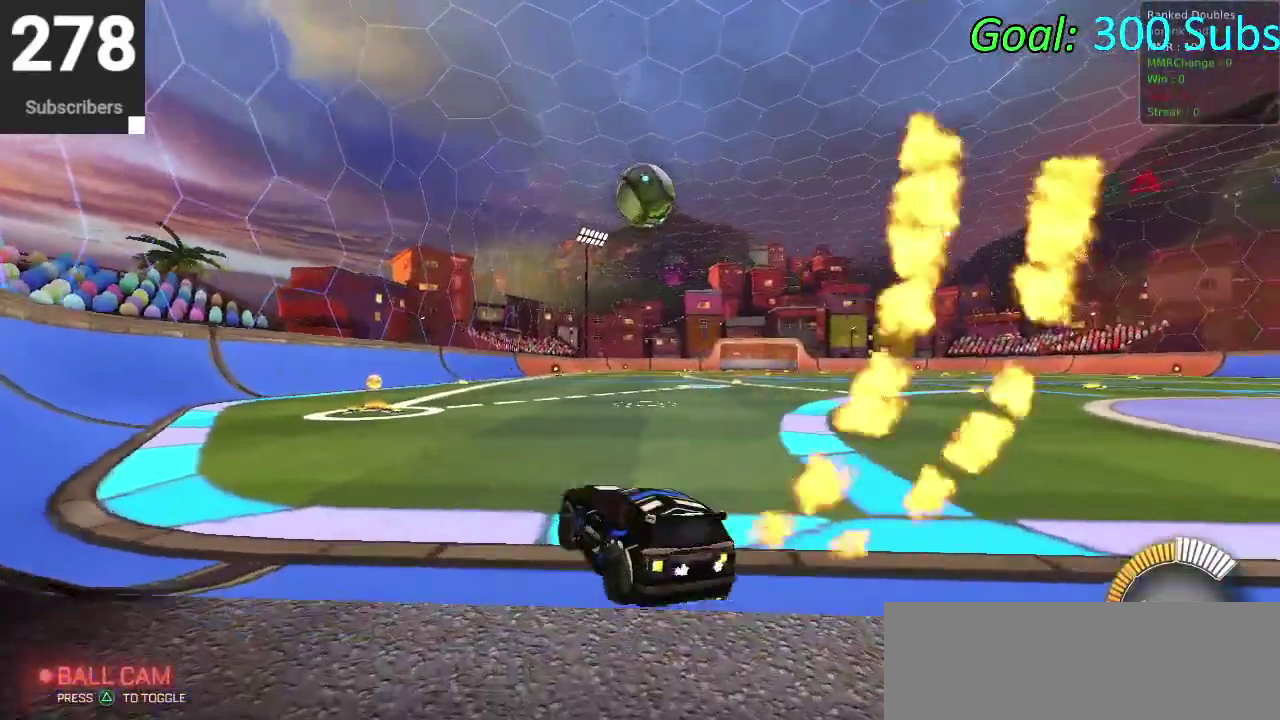
{"buttons": ["R2"], "left_stick": "center", "right_stick": "center", "events": [[67, "left_stick", "right"], [183, "left_stick", "center"]]}
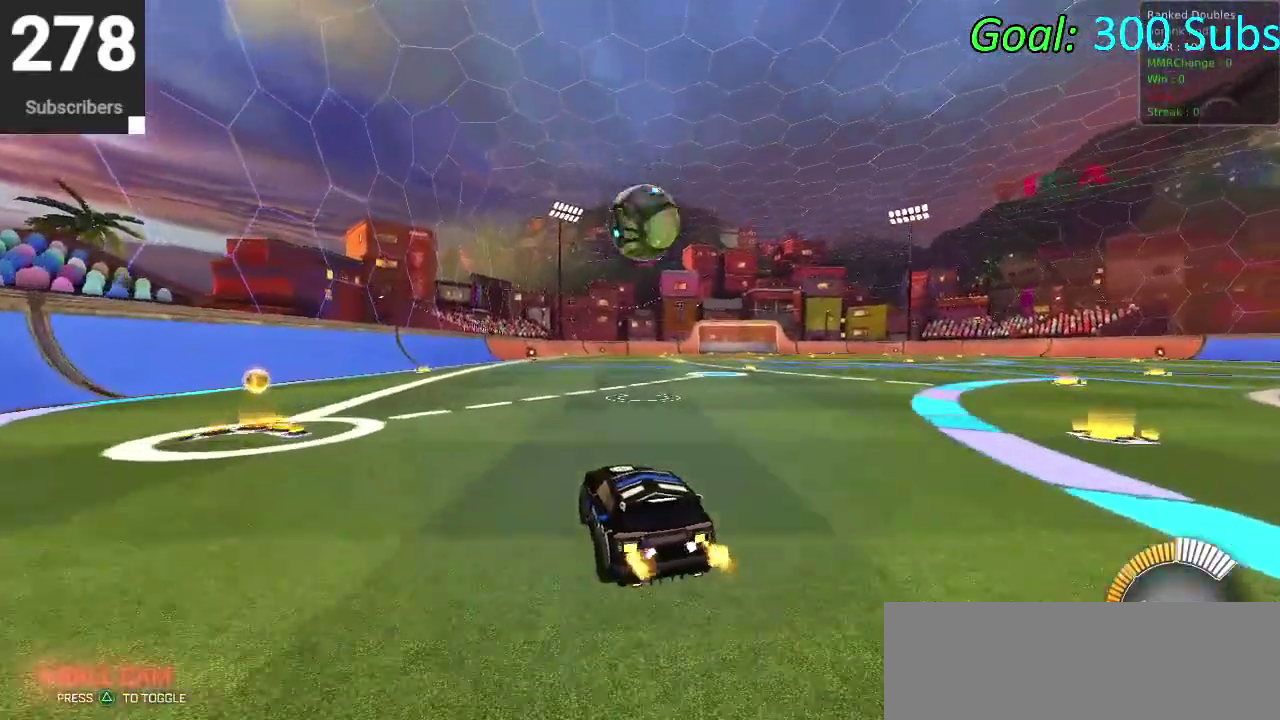
{"buttons": ["CIRCLE", "R2"], "left_stick": "up-right", "right_stick": "center", "events": [[83, "CIRCLE", "down"], [100, "left_stick", "up-right"], [183, "left_stick", "center"], [483, "left_stick", "up-right"]]}
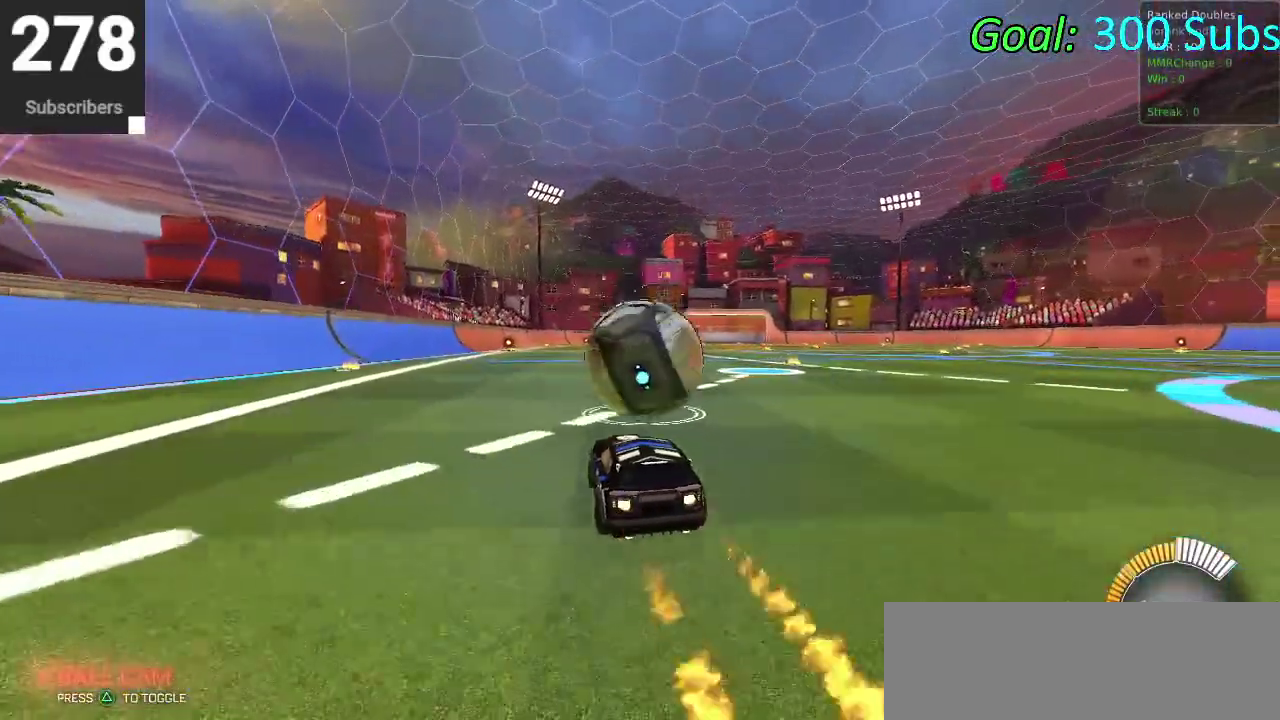
{"buttons": [], "left_stick": "down", "right_stick": "center", "events": [[17, "CROSS", "down"], [100, "CROSS", "up"], [100, "R2", "up"], [100, "left_stick", "center"], [183, "CROSS", "down"], [217, "left_stick", "down-left"], [350, "CROSS", "up"], [367, "CIRCLE", "up"], [433, "left_stick", "down"]]}
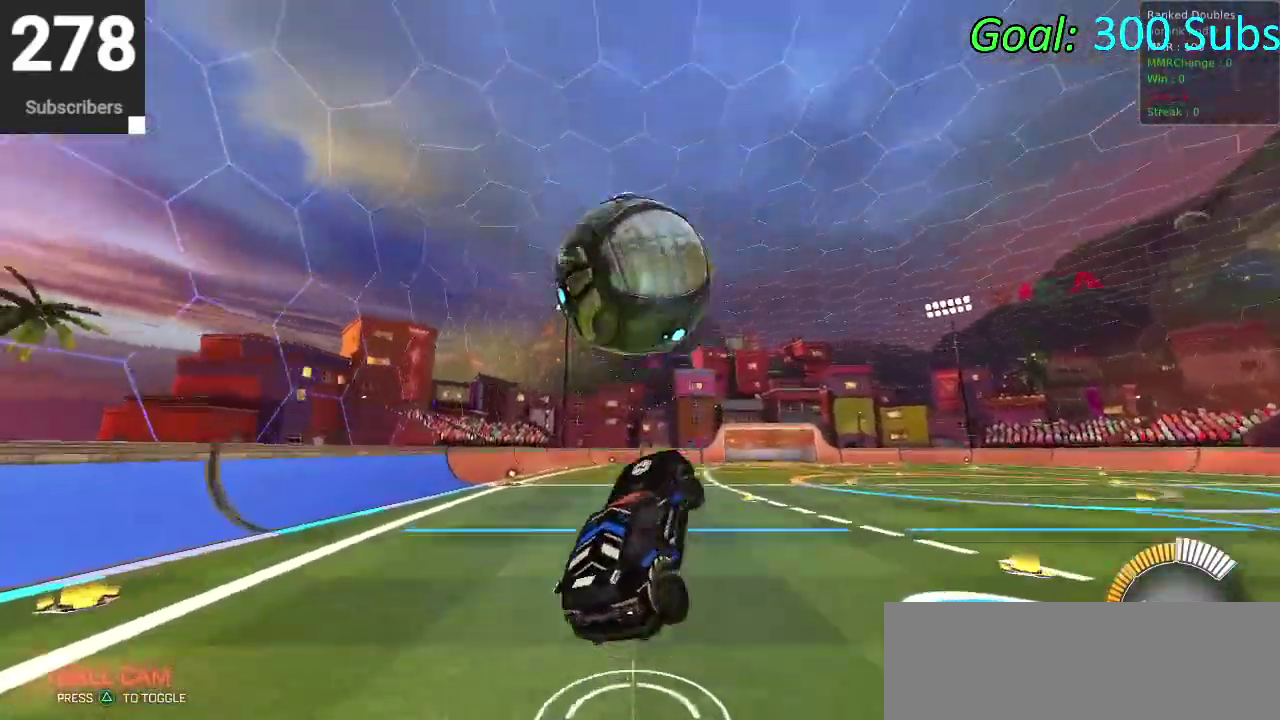
{"buttons": ["CIRCLE"], "left_stick": "down-left", "right_stick": "center", "events": [[83, "left_stick", "right"], [150, "CIRCLE", "down"], [183, "left_stick", "down-left"], [300, "left_stick", "up"], [417, "left_stick", "down-right"], [500, "left_stick", "down-left"]]}
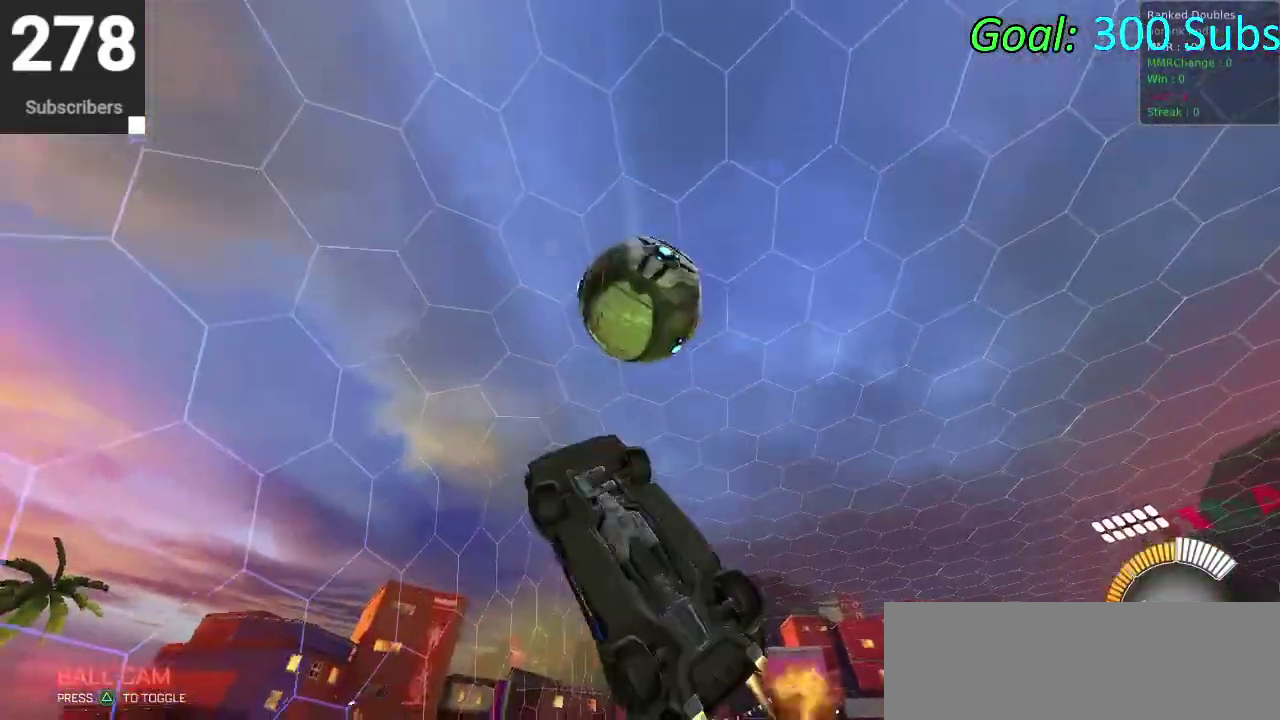
{"buttons": ["CIRCLE", "R2"], "left_stick": "right", "right_stick": "center", "events": [[100, "CIRCLE", "up"], [133, "left_stick", "down"], [233, "left_stick", "down-right"], [333, "CIRCLE", "down"], [400, "left_stick", "right"], [467, "R2", "down"]]}
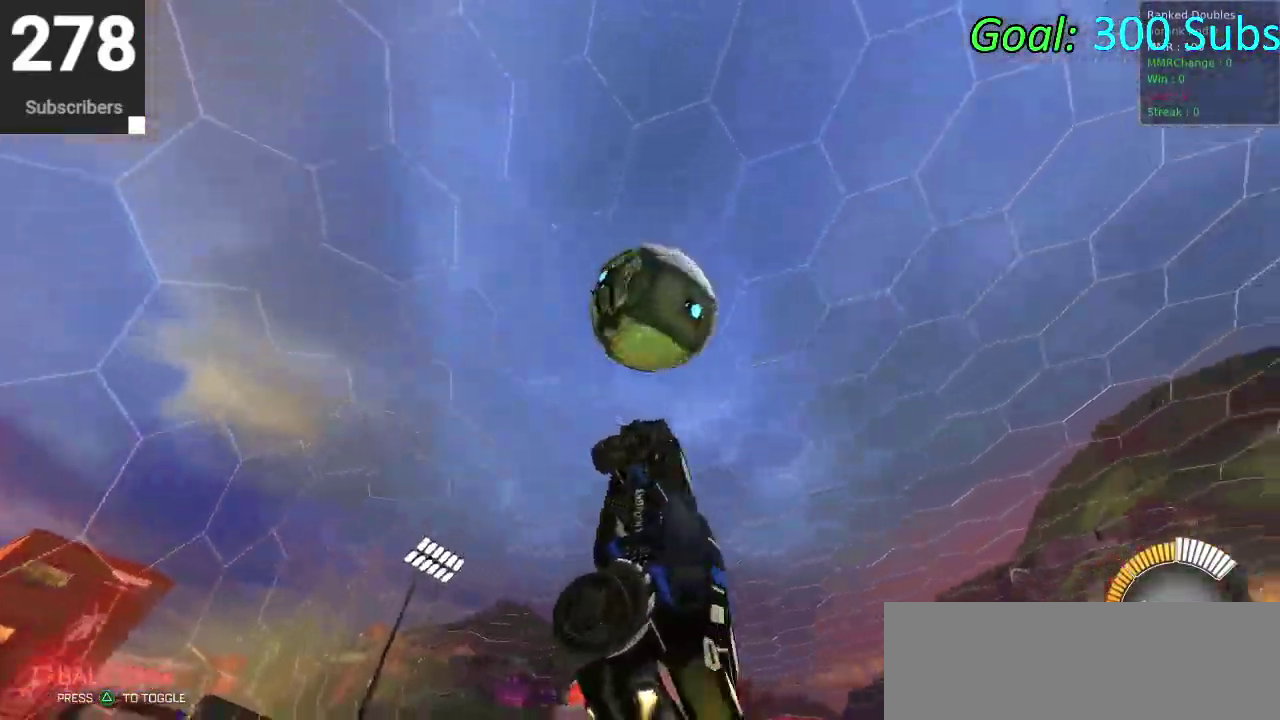
{"buttons": ["CIRCLE", "R2"], "left_stick": "up-right", "right_stick": "center", "events": [[50, "left_stick", "down-left"], [100, "TRIANGLE", "down"], [100, "left_stick", "up"], [250, "left_stick", "center"], [300, "TRIANGLE", "up"], [367, "left_stick", "up-right"]]}
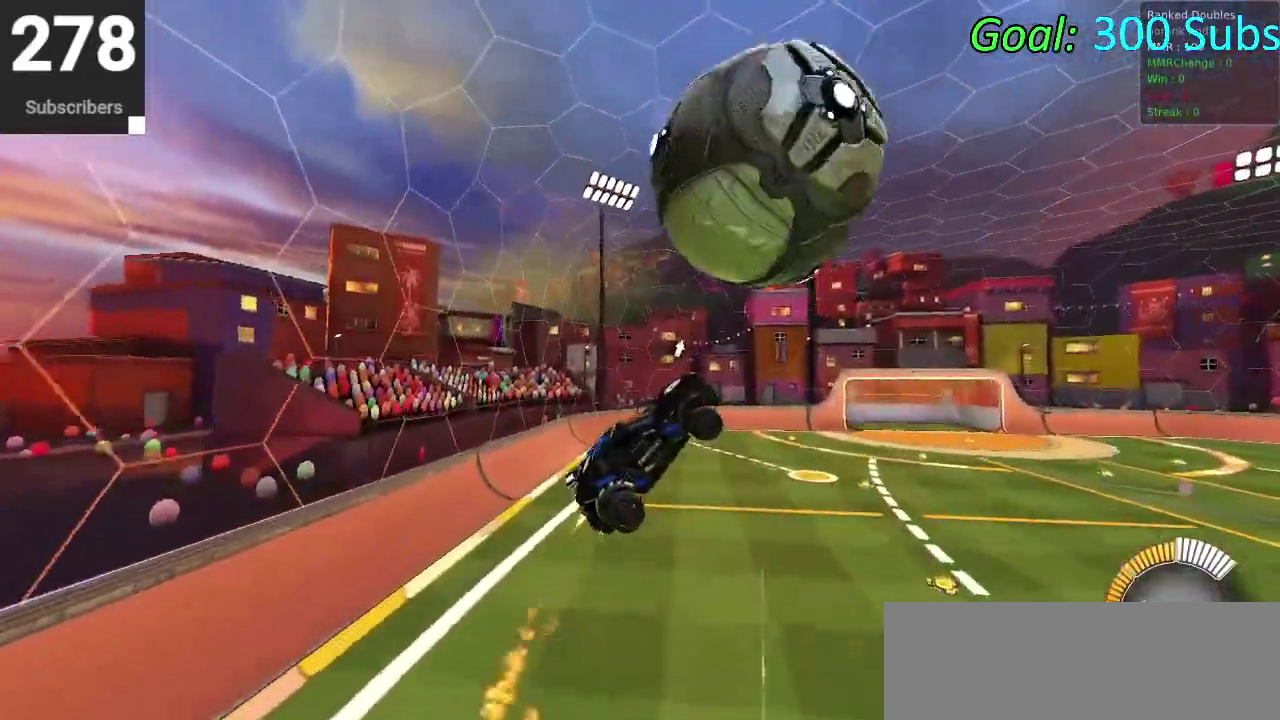
{"buttons": ["CIRCLE", "R2"], "left_stick": "up", "right_stick": "center", "events": [[33, "left_stick", "down-left"], [133, "left_stick", "up"], [283, "left_stick", "center"], [333, "left_stick", "down"], [417, "left_stick", "center"], [467, "left_stick", "up"]]}
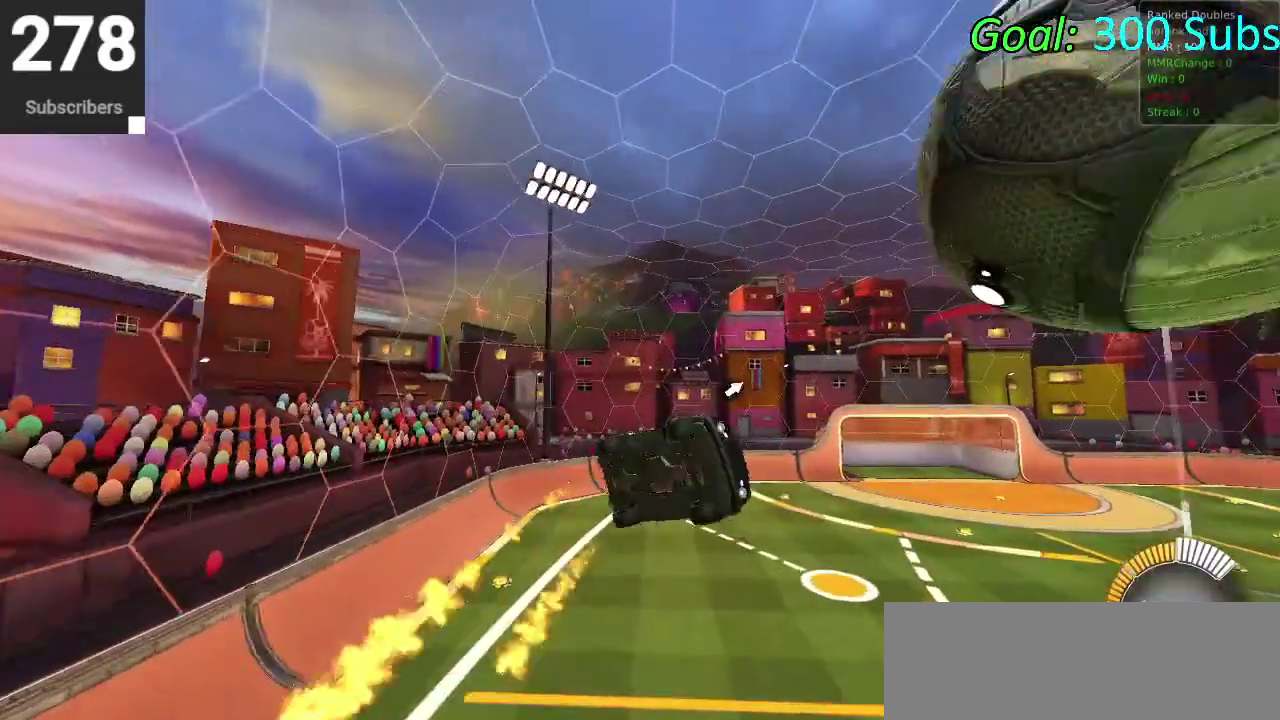
{"buttons": ["CIRCLE", "R2"], "left_stick": "up", "right_stick": "center", "events": [[150, "left_stick", "center"], [217, "left_stick", "left"], [383, "left_stick", "up"]]}
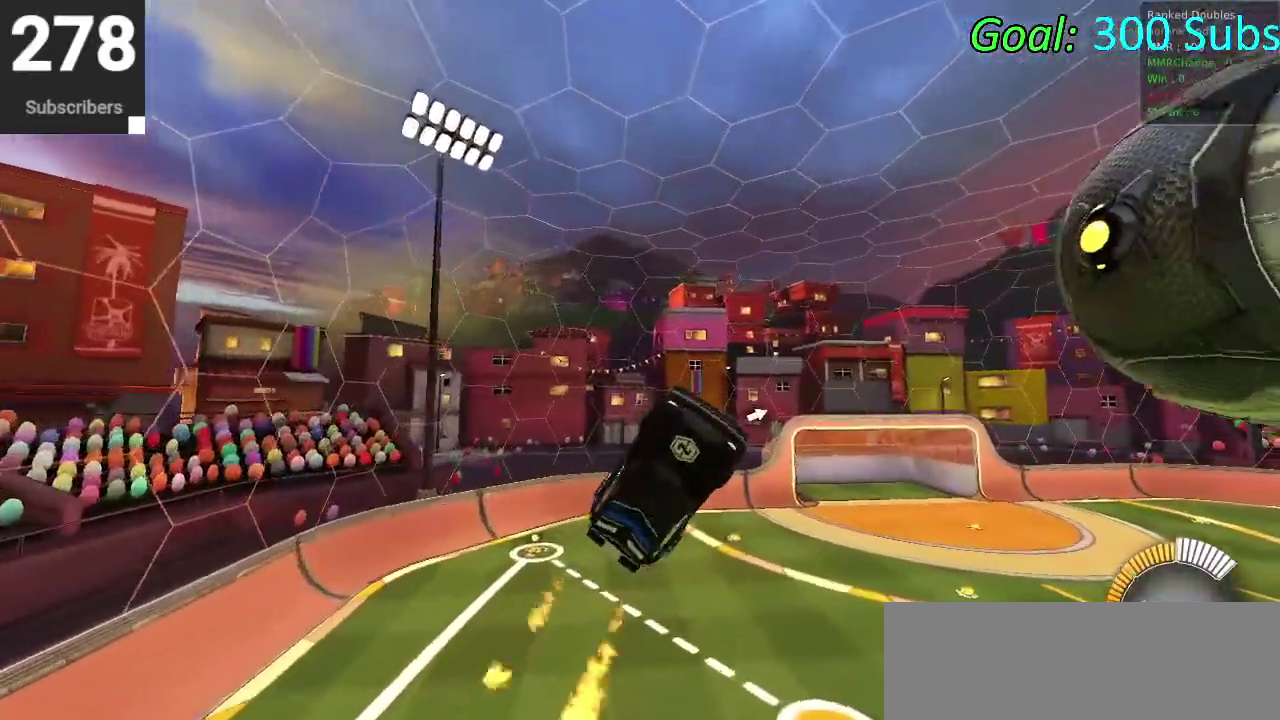
{"buttons": ["CIRCLE", "R2"], "left_stick": "right", "right_stick": "center"}
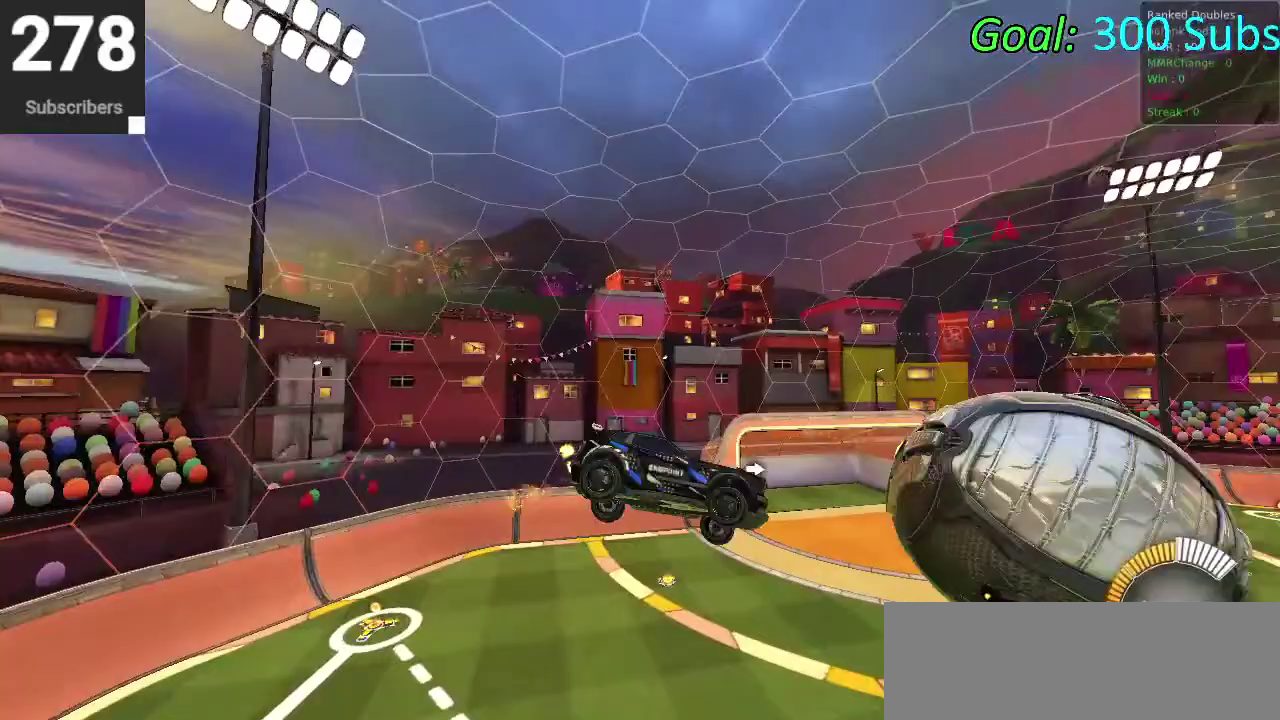
{"buttons": [], "left_stick": "down-right", "right_stick": "center"}
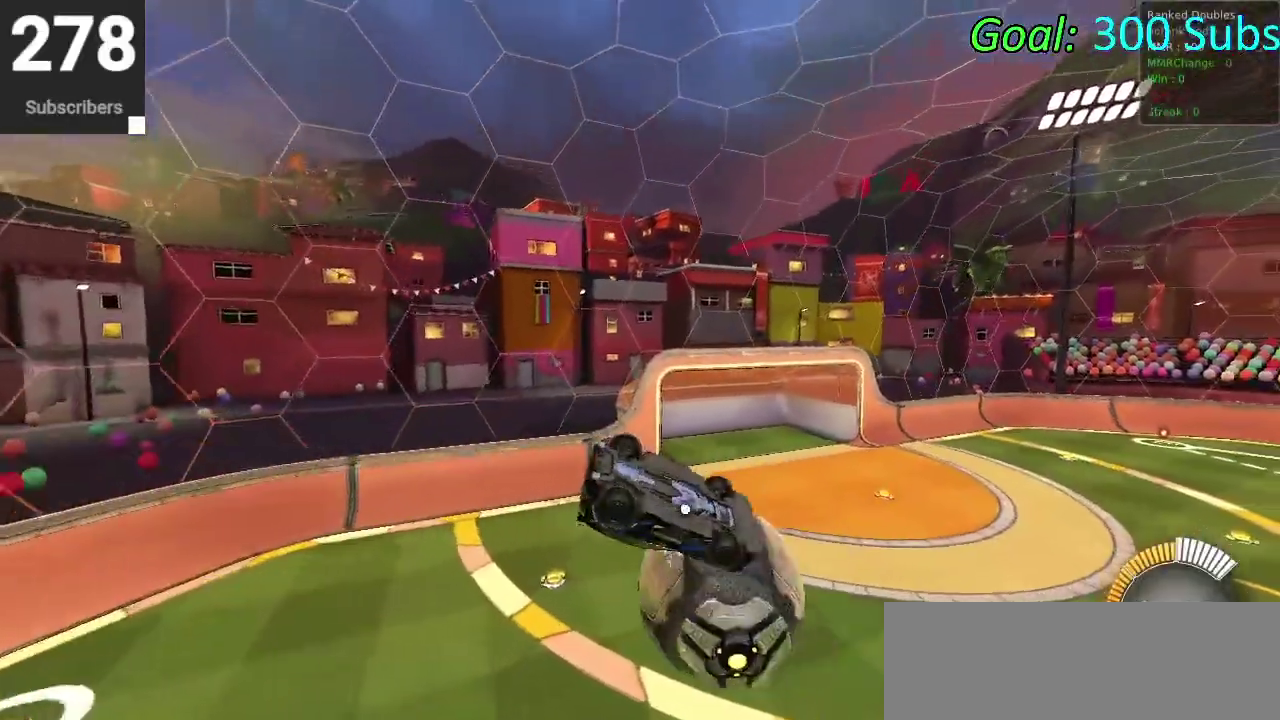
{"buttons": ["CIRCLE", "R2"], "left_stick": "up-right", "right_stick": "center", "events": [[33, "R2", "down"], [133, "left_stick", "right"], [150, "CIRCLE", "down"], [333, "left_stick", "up-right"]]}